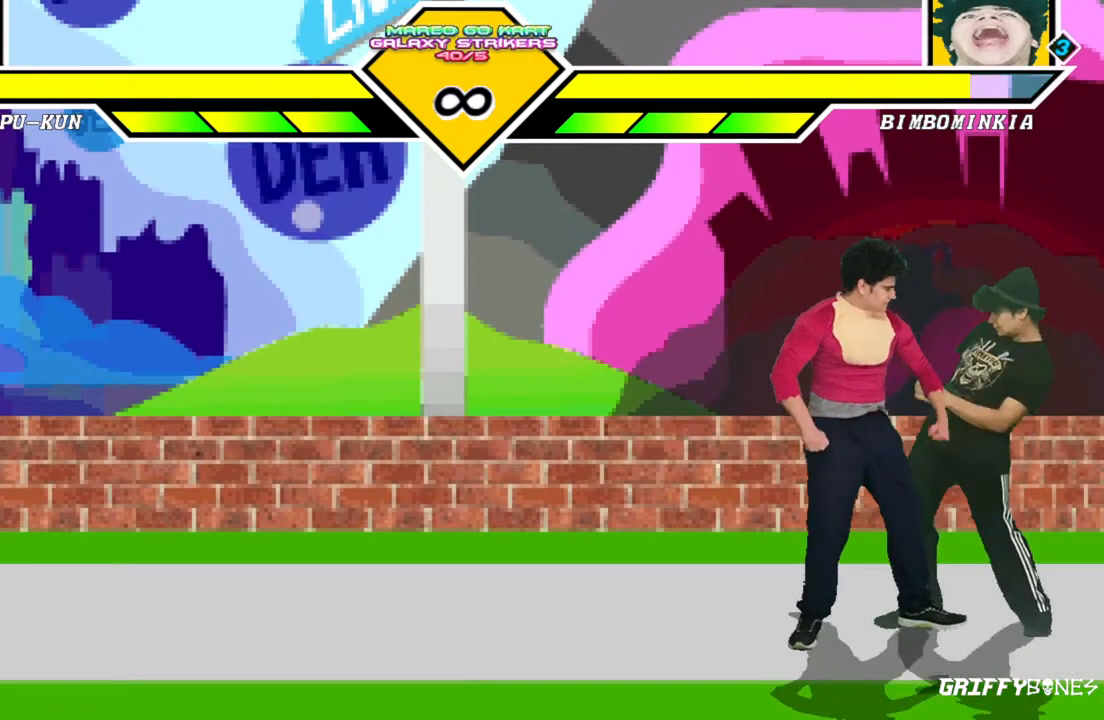
Gameplay with a controller (arcade stick); each line is a JSON object with the inputs held at the frame after it (dt_ms = milliseconds from this image to that frame). "events" lists button and stick changes between this image and that frame as [ms after this image, input, new state], when the widget could be followed in between. Not read: L3 R3.
{"dt_ms": 500, "buttons": ["DPAD_RIGHT"], "events": [[483, "DPAD_RIGHT", "down"]]}
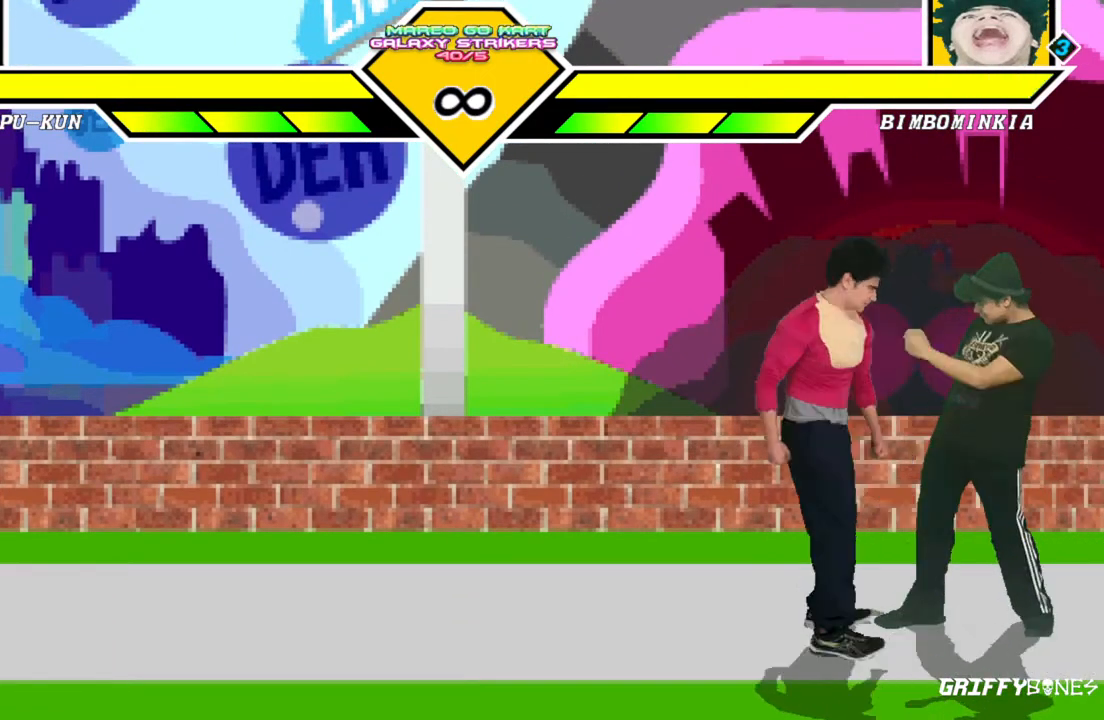
{"dt_ms": 500, "buttons": [], "events": [[67, "DPAD_RIGHT", "up"]]}
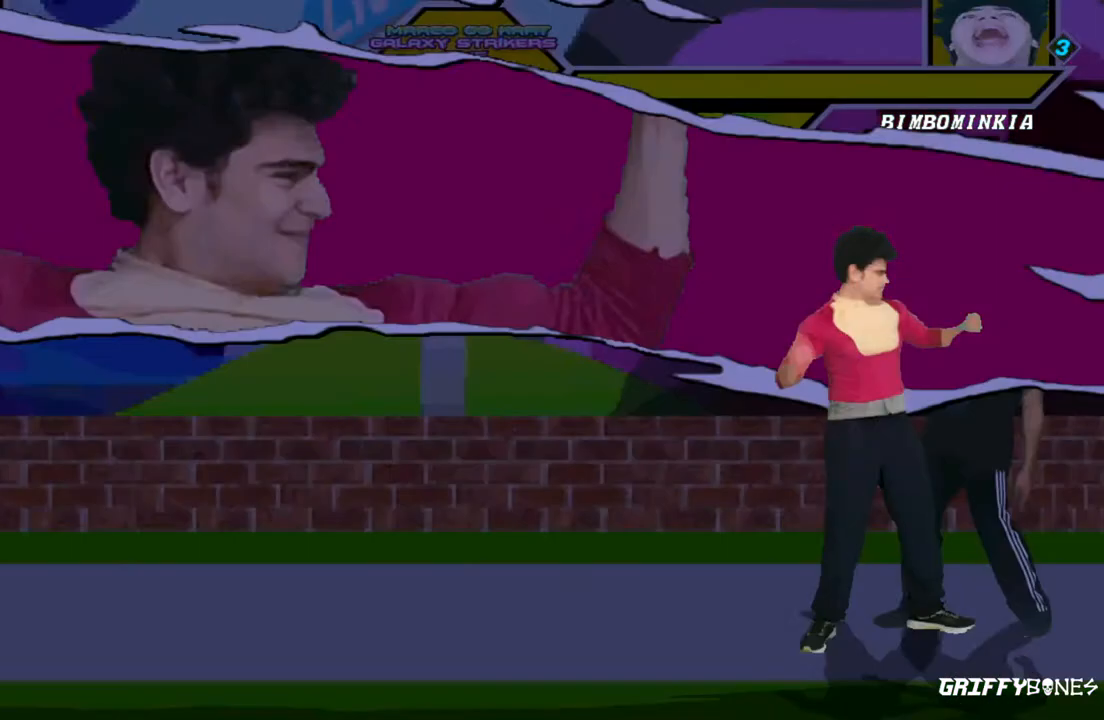
{"dt_ms": 500, "buttons": [], "events": []}
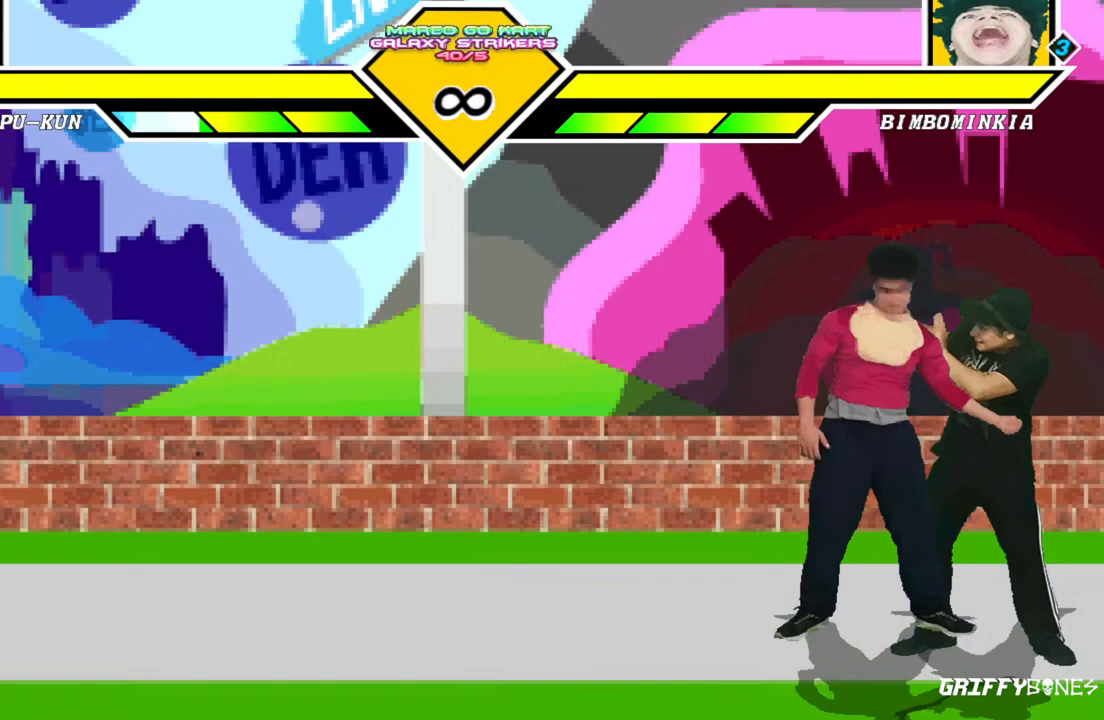
{"dt_ms": 500, "buttons": [], "events": []}
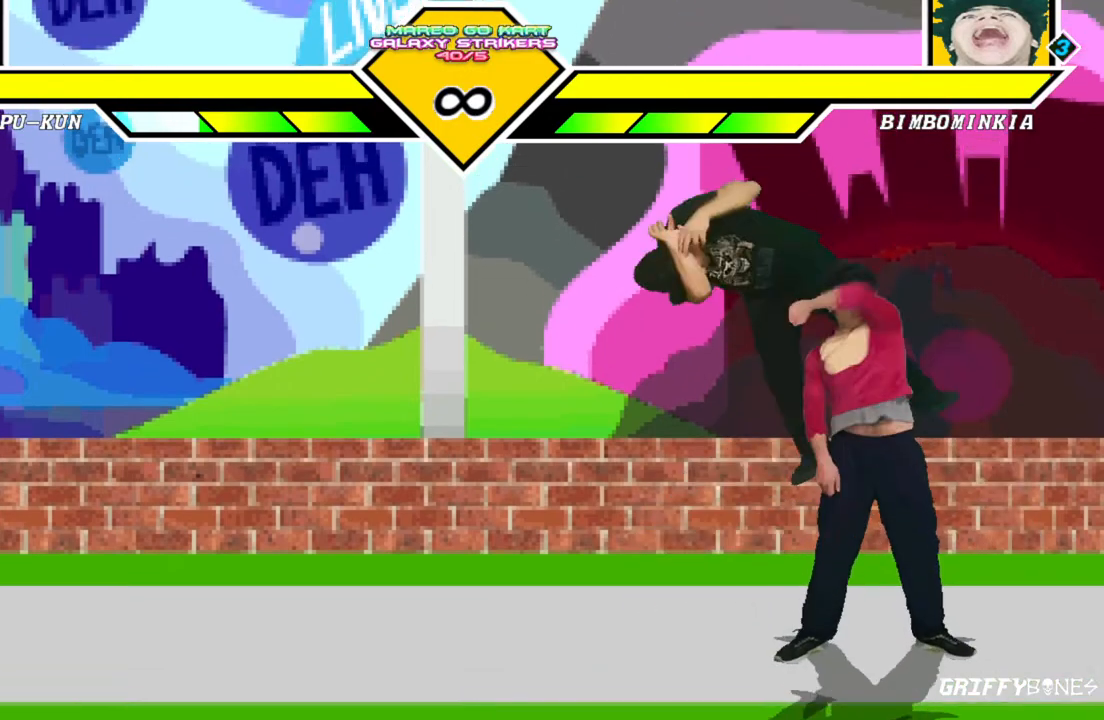
{"dt_ms": 500, "buttons": [], "events": []}
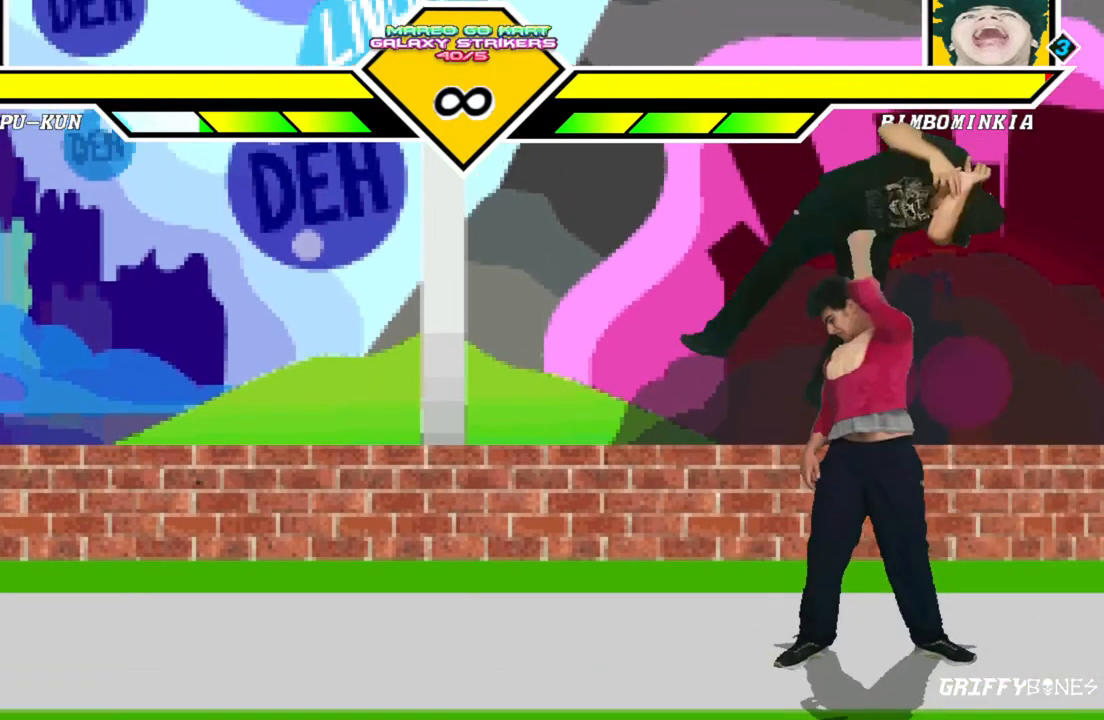
{"dt_ms": 500, "buttons": [], "events": []}
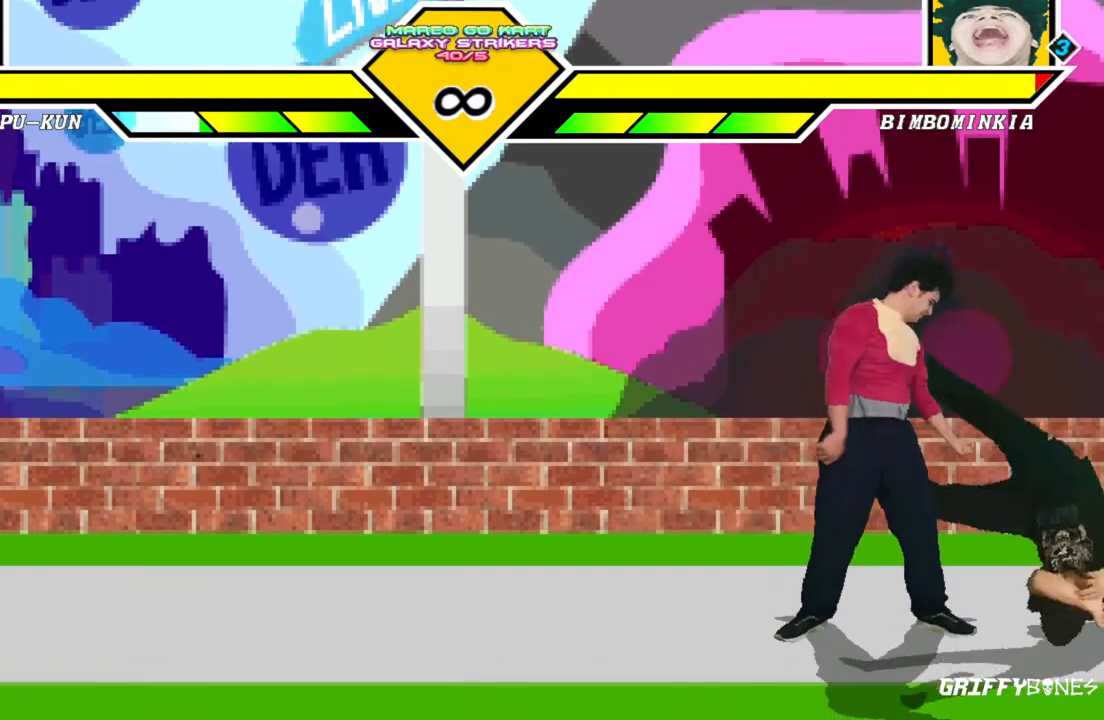
{"dt_ms": 500, "buttons": [], "events": []}
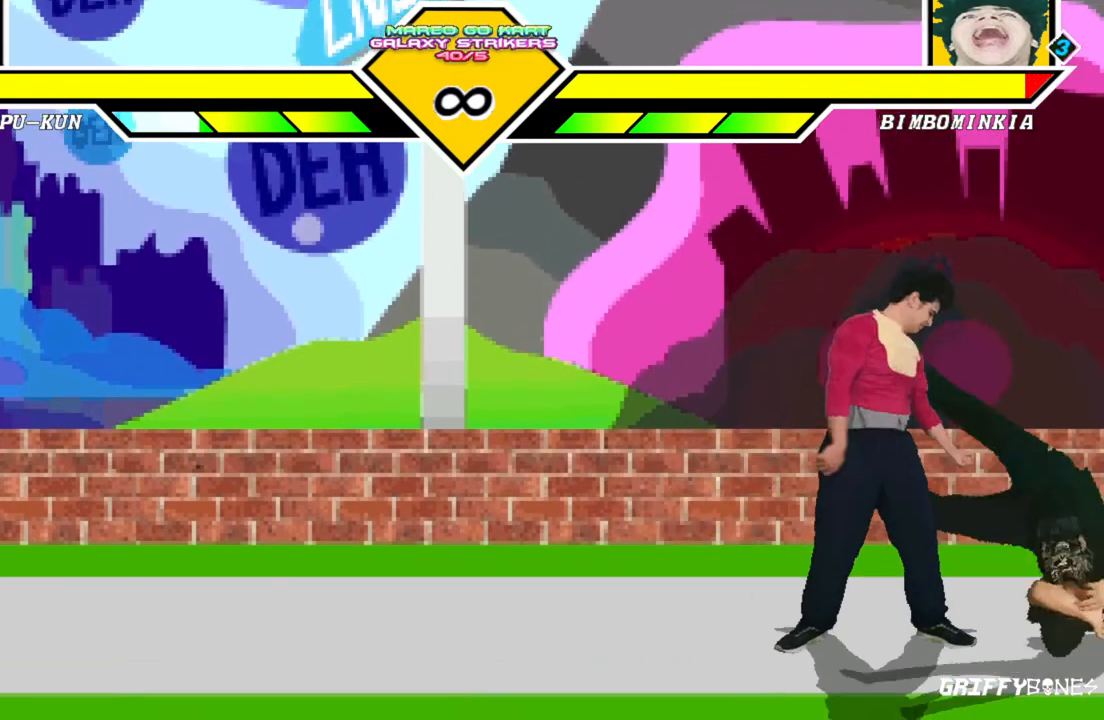
{"dt_ms": 500, "buttons": [], "events": []}
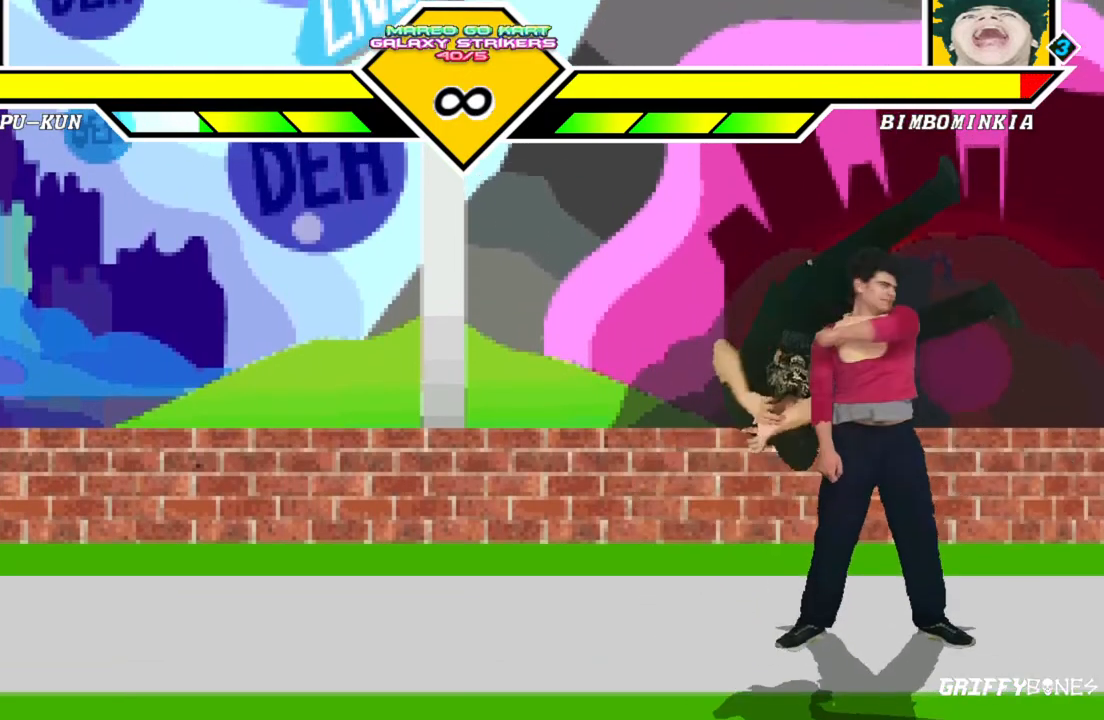
{"dt_ms": 500, "buttons": [], "events": []}
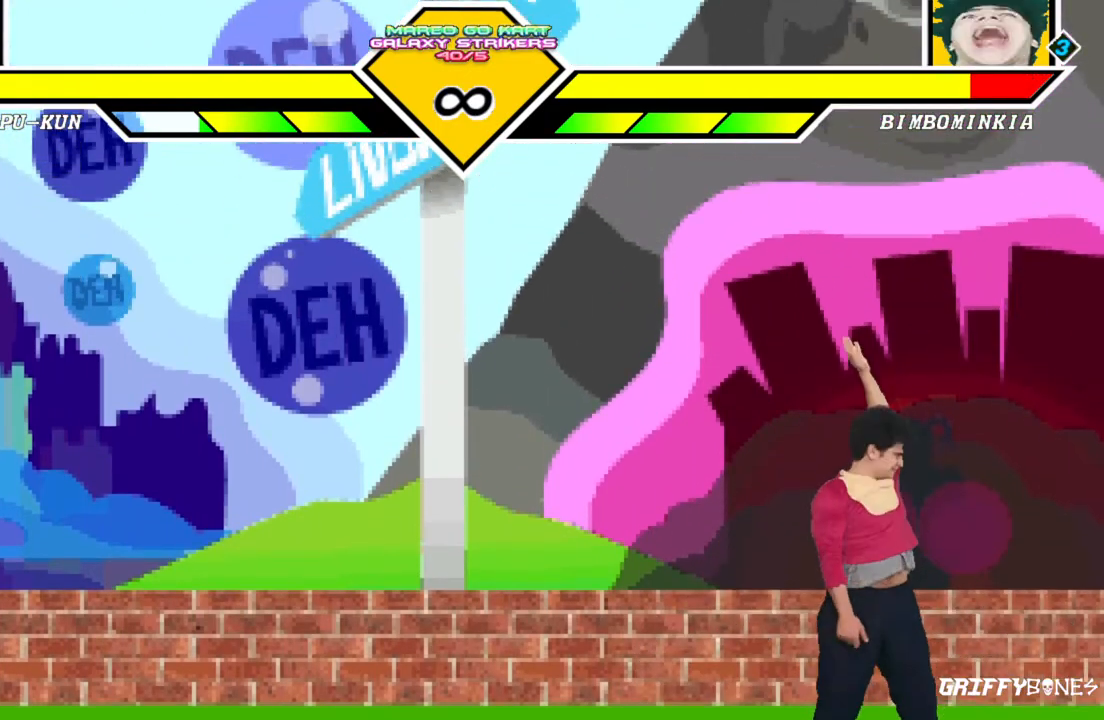
{"dt_ms": 500, "buttons": ["DPAD_LEFT"], "events": [[300, "DPAD_DOWN", "down"], [367, "DPAD_LEFT", "down"], [467, "DPAD_DOWN", "up"]]}
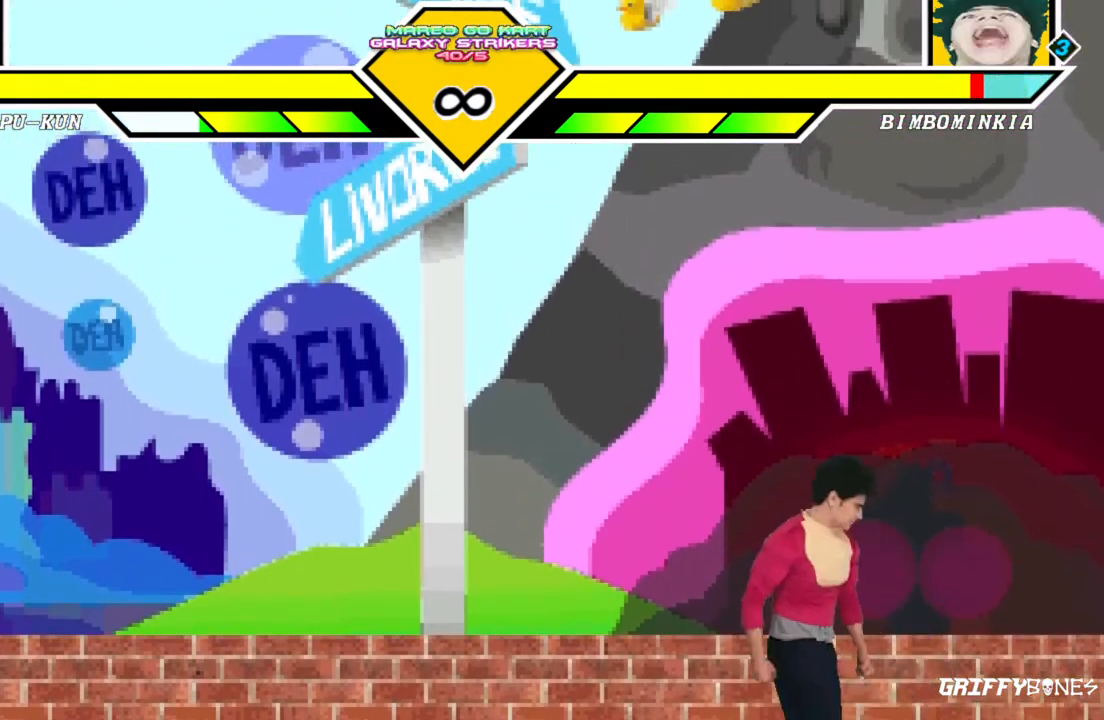
{"dt_ms": 500, "buttons": [], "events": [[17, "DPAD_LEFT", "up"]]}
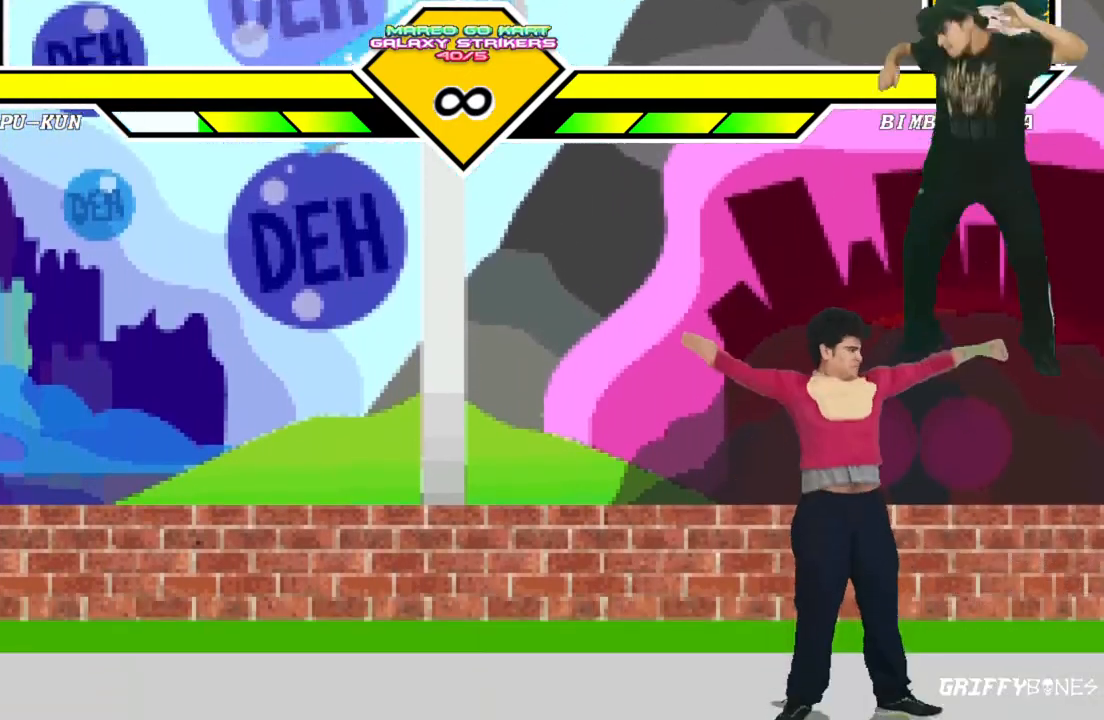
{"dt_ms": 500, "buttons": [], "events": []}
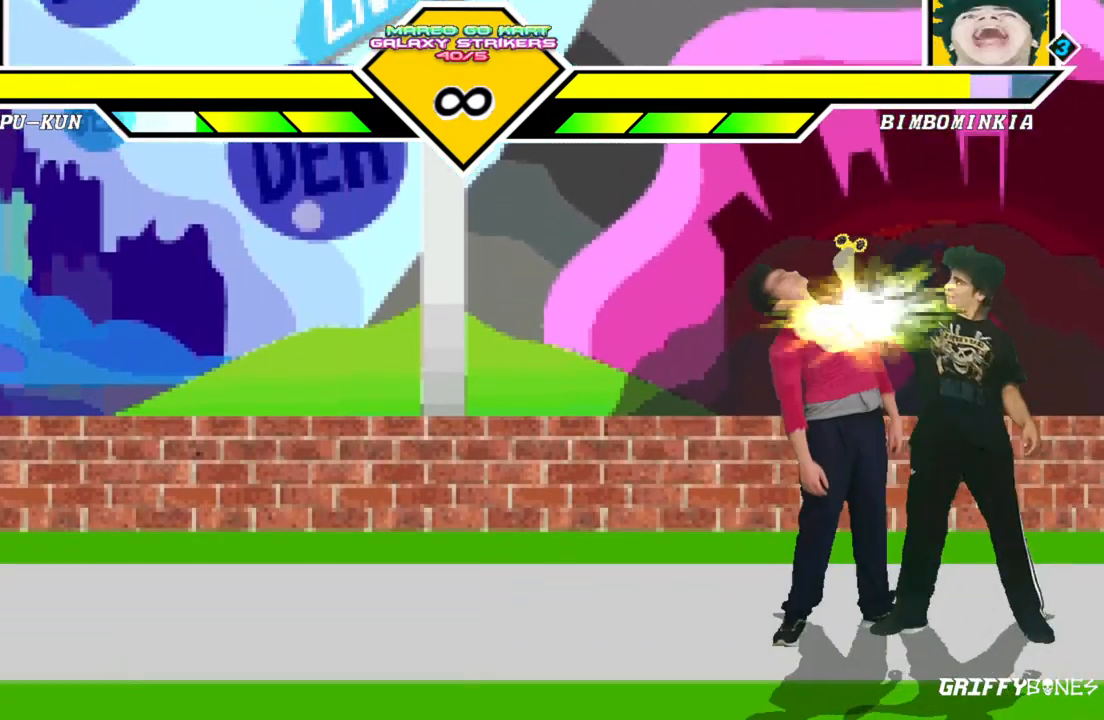
{"dt_ms": 500, "buttons": []}
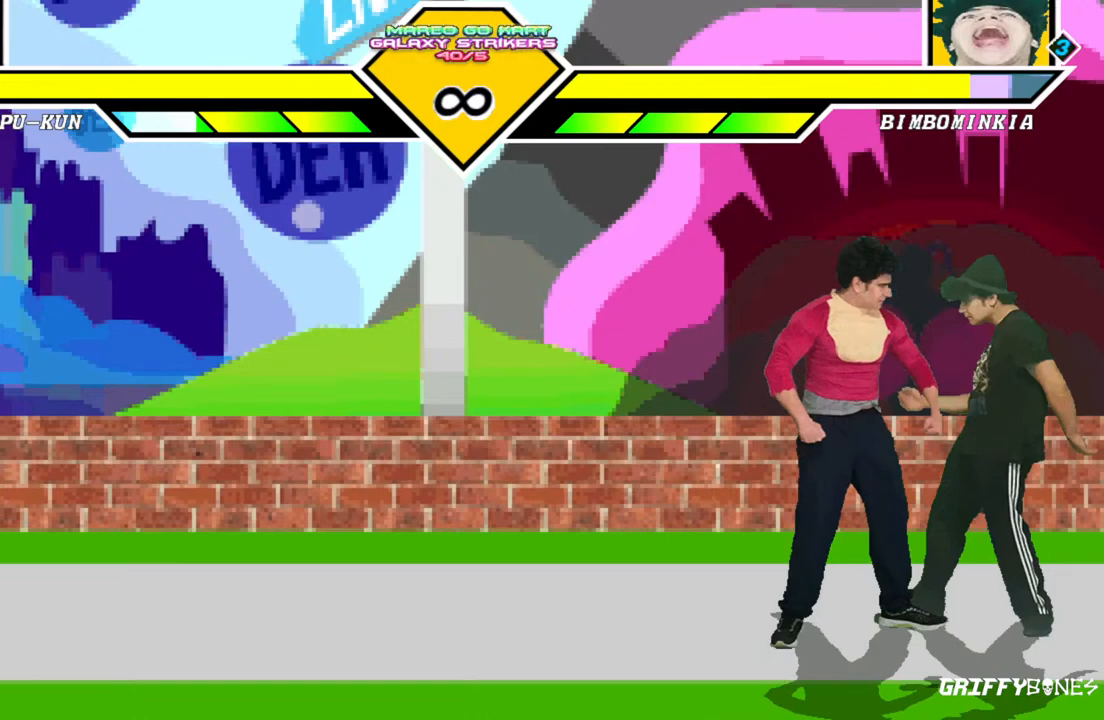
{"dt_ms": 500, "buttons": [], "events": []}
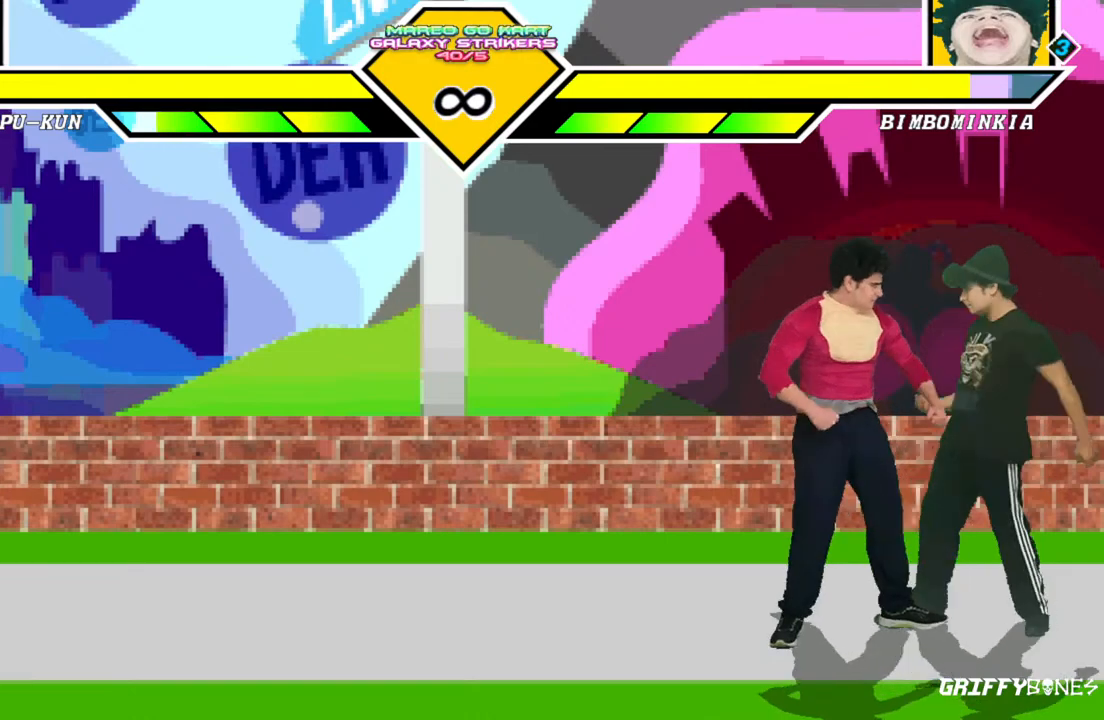
{"dt_ms": 500, "buttons": [], "events": []}
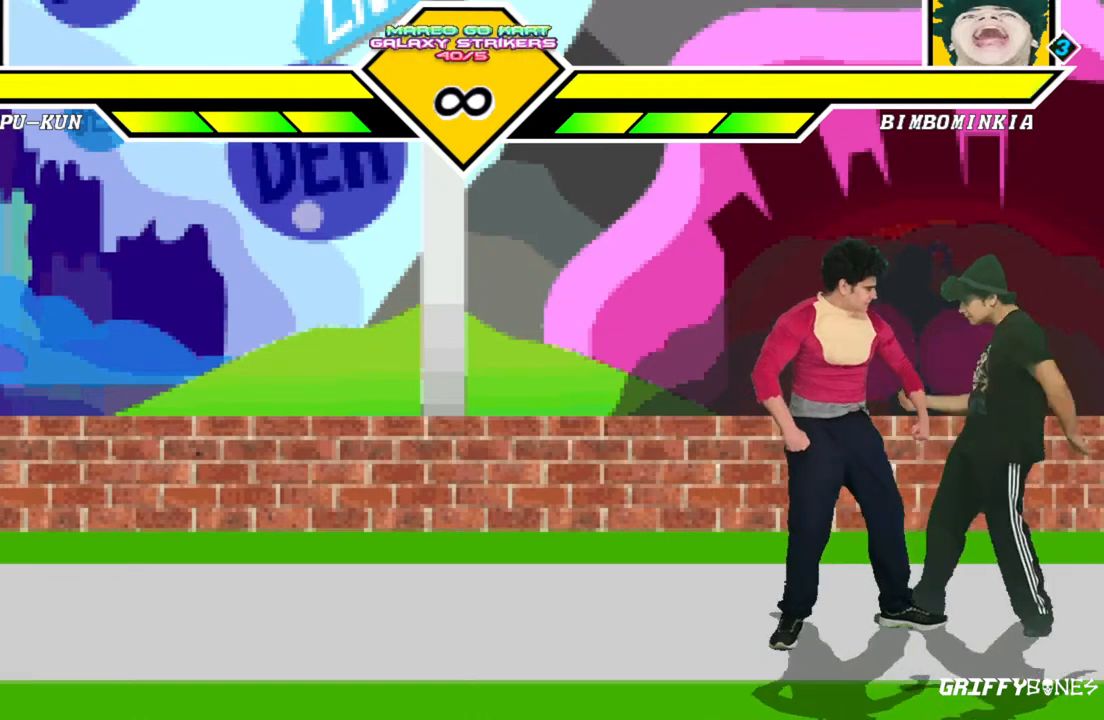
{"dt_ms": 1000, "buttons": []}
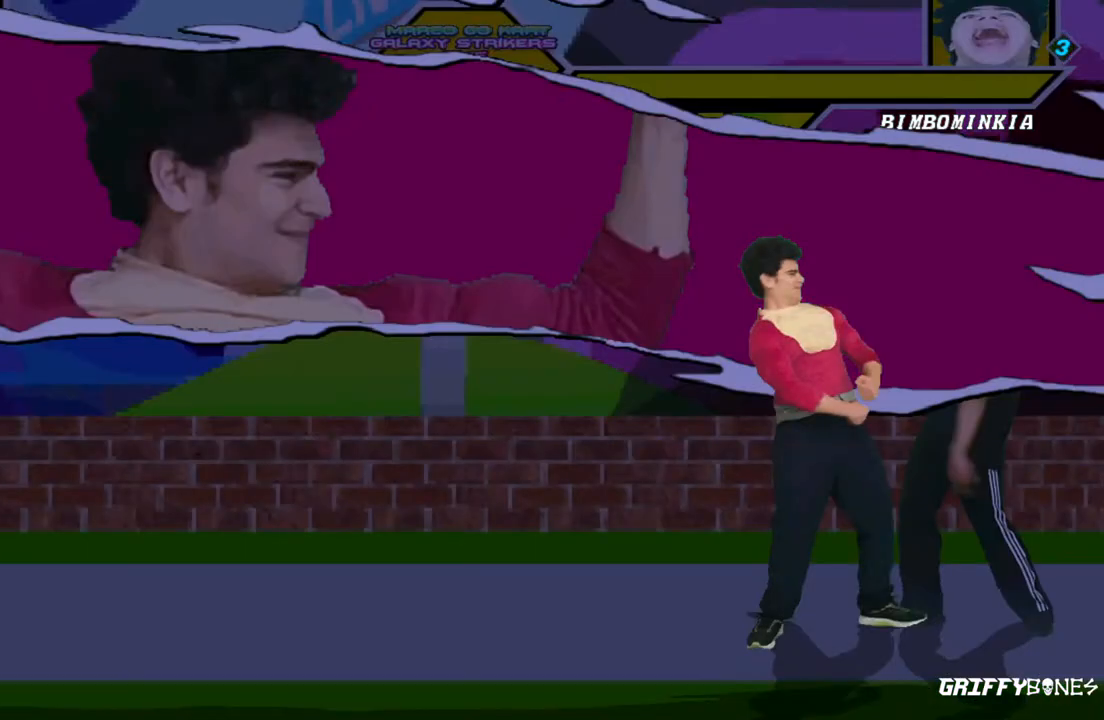
{"dt_ms": 500, "buttons": [], "events": []}
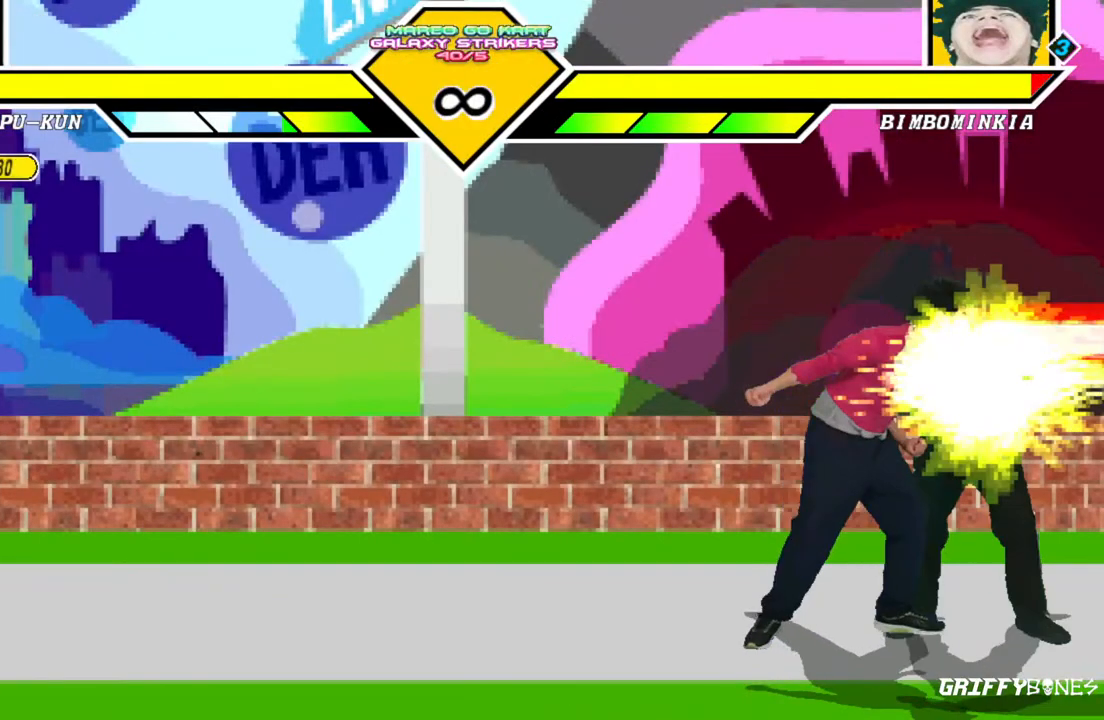
{"dt_ms": 500, "buttons": [], "events": []}
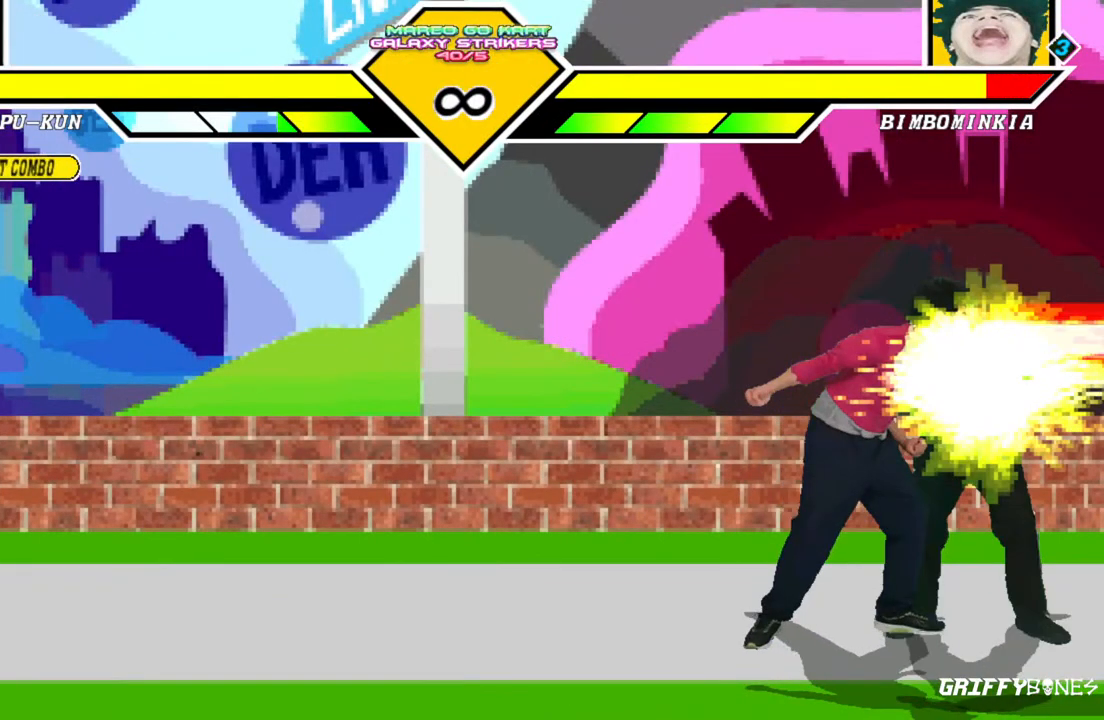
{"dt_ms": 500, "buttons": [], "events": []}
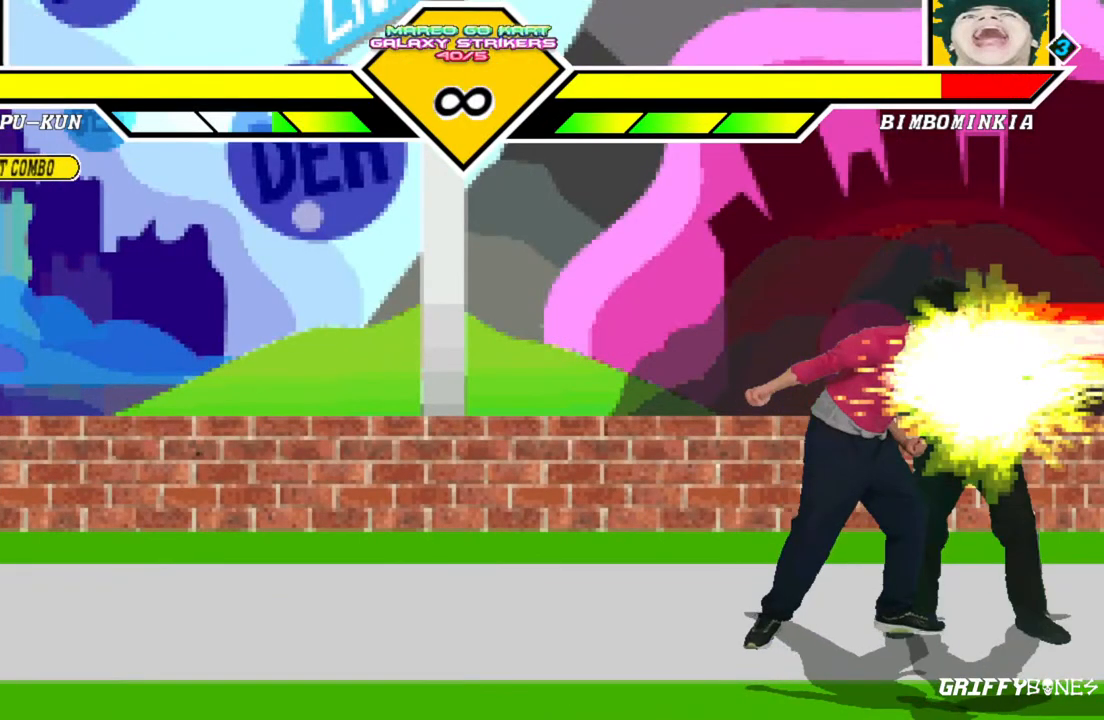
{"dt_ms": 500, "buttons": [], "events": []}
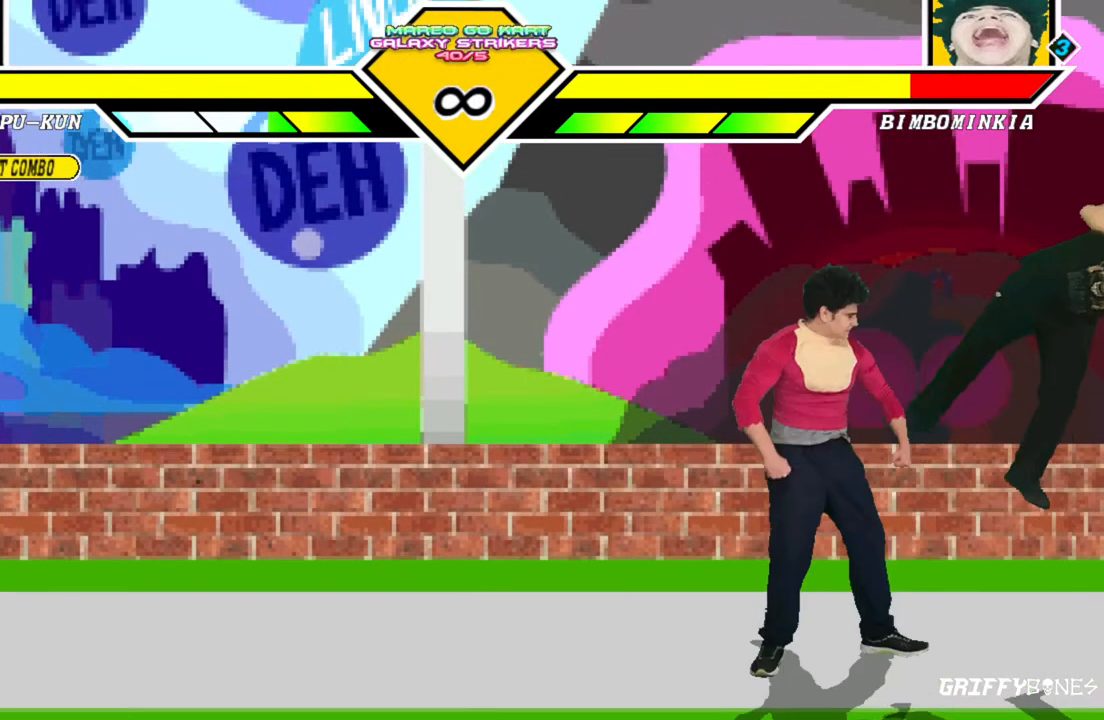
{"dt_ms": 500, "buttons": ["DPAD_LEFT"], "events": [[217, "DPAD_LEFT", "down"], [317, "DPAD_LEFT", "up"], [383, "DPAD_LEFT", "down"]]}
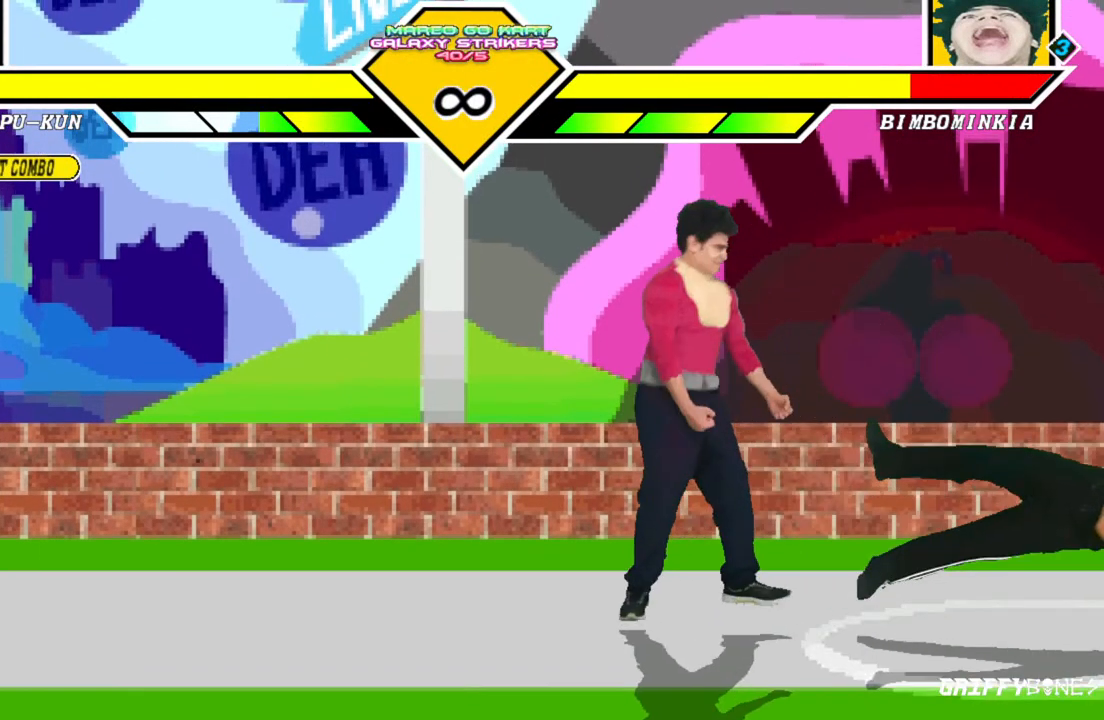
{"dt_ms": 500, "buttons": ["DPAD_UP", "DPAD_LEFT"], "events": [[317, "DPAD_UP", "down"]]}
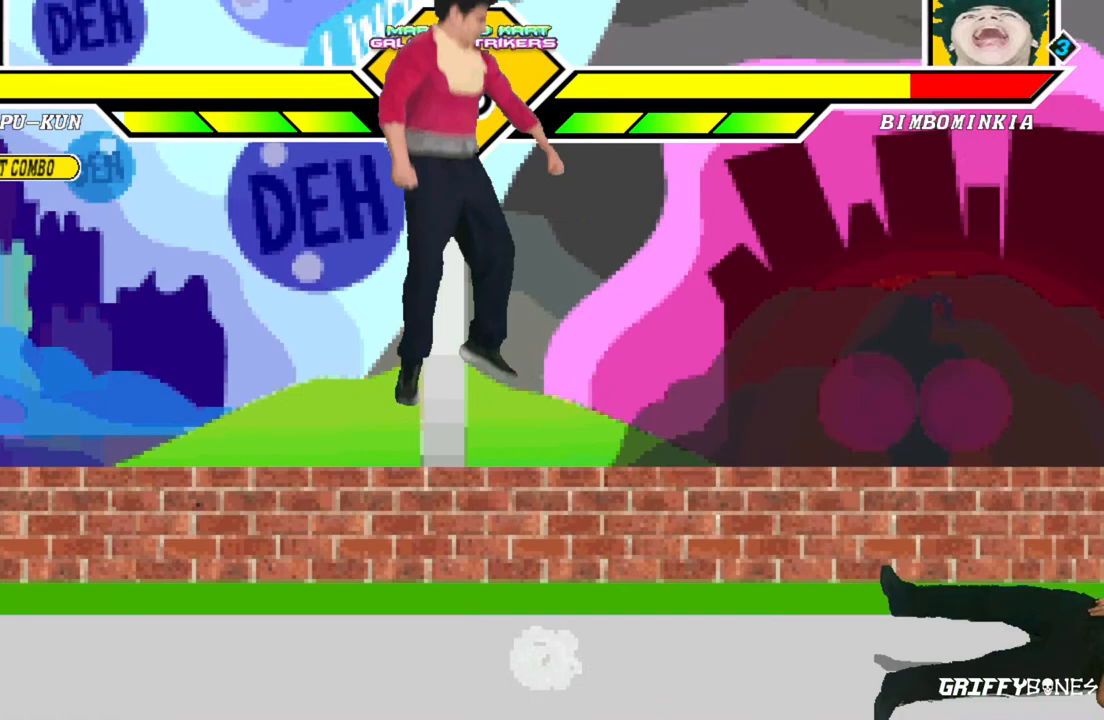
{"dt_ms": 500, "buttons": ["DPAD_LEFT"], "events": [[33, "DPAD_LEFT", "up"], [33, "DPAD_UP", "up"], [450, "DPAD_LEFT", "down"]]}
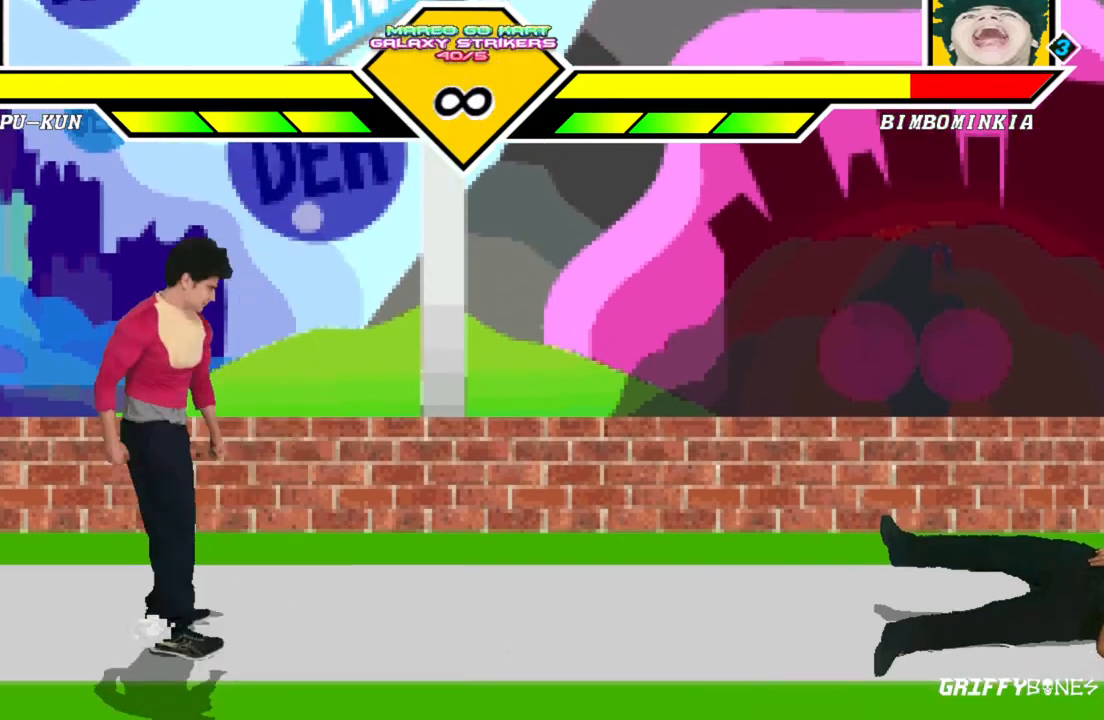
{"dt_ms": 500, "buttons": ["DPAD_LEFT"], "events": [[33, "DPAD_LEFT", "up"], [133, "DPAD_LEFT", "down"], [300, "DPAD_LEFT", "up"], [483, "DPAD_LEFT", "down"]]}
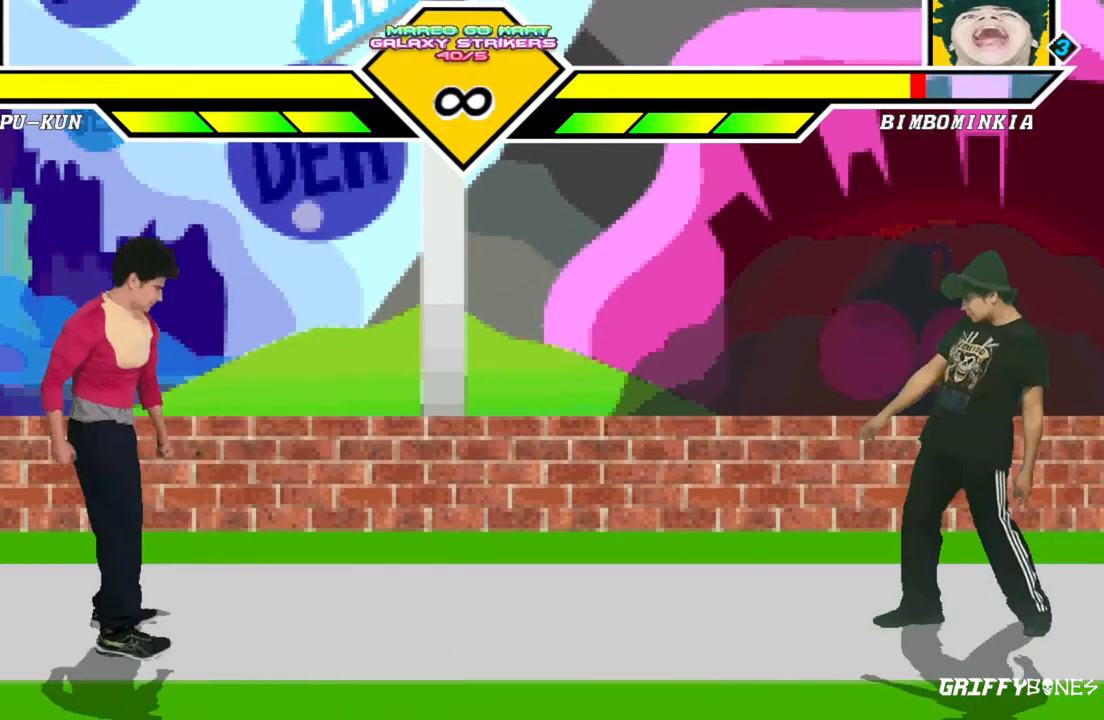
{"dt_ms": 500, "buttons": ["DPAD_LEFT"], "events": []}
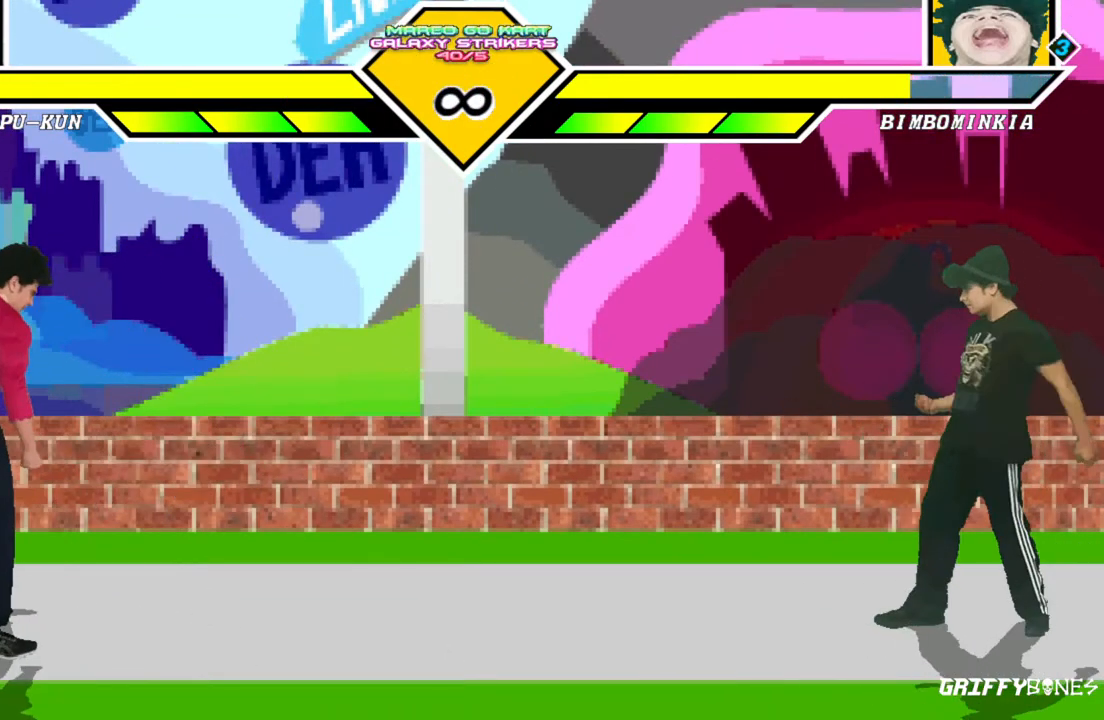
{"dt_ms": 500, "buttons": ["DPAD_LEFT"], "events": [[267, "DPAD_LEFT", "up"], [383, "DPAD_LEFT", "down"]]}
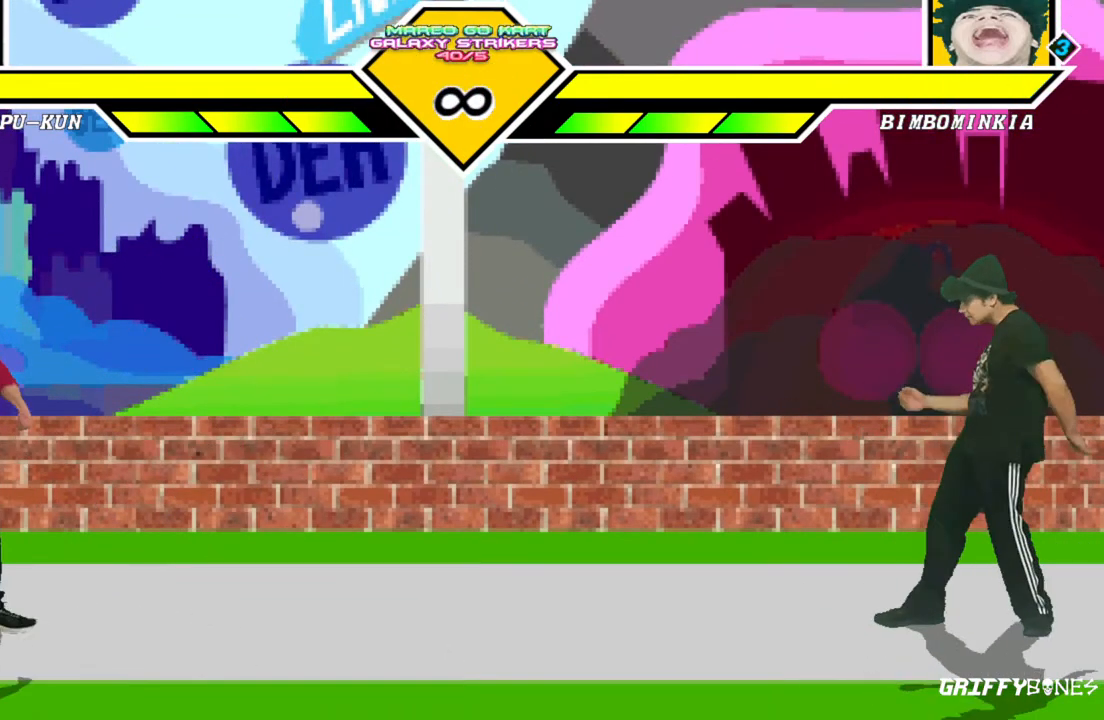
{"dt_ms": 500, "buttons": [], "events": [[17, "DPAD_LEFT", "up"]]}
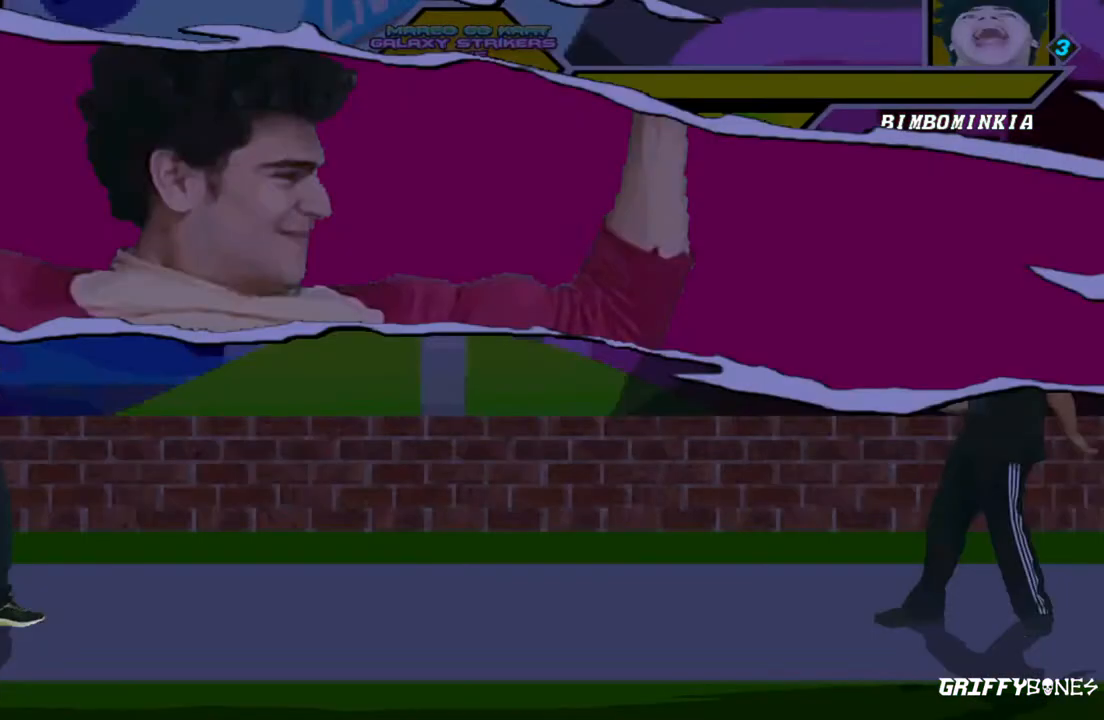
{"dt_ms": 500, "buttons": [], "events": []}
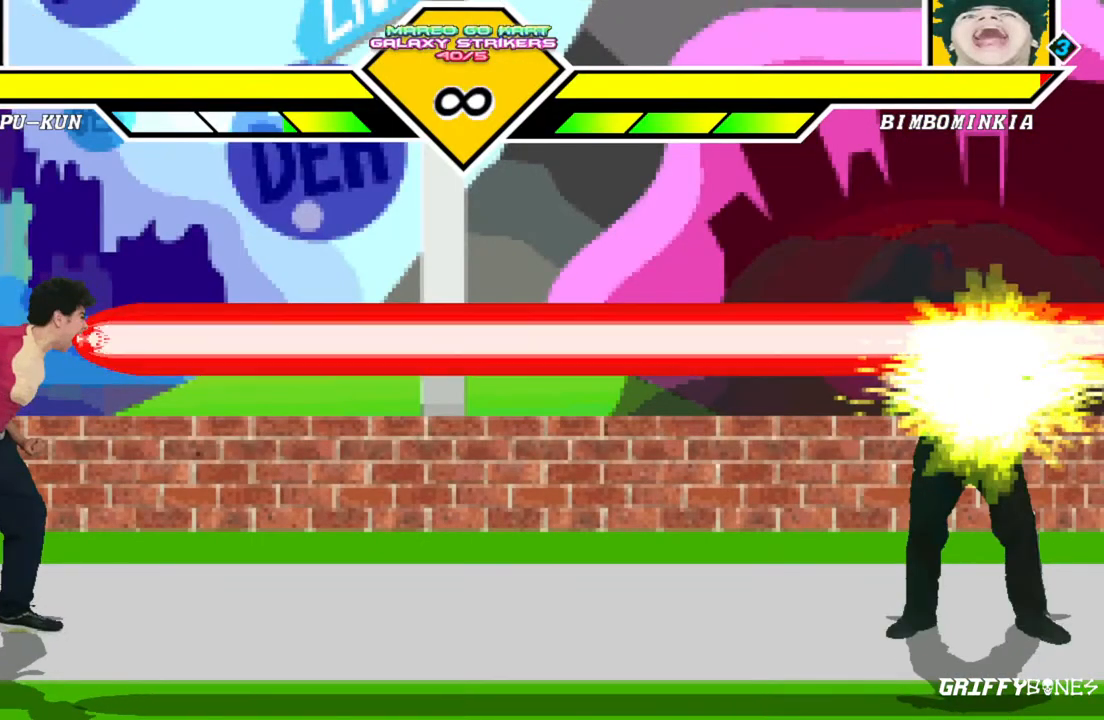
{"dt_ms": 500, "buttons": [], "events": []}